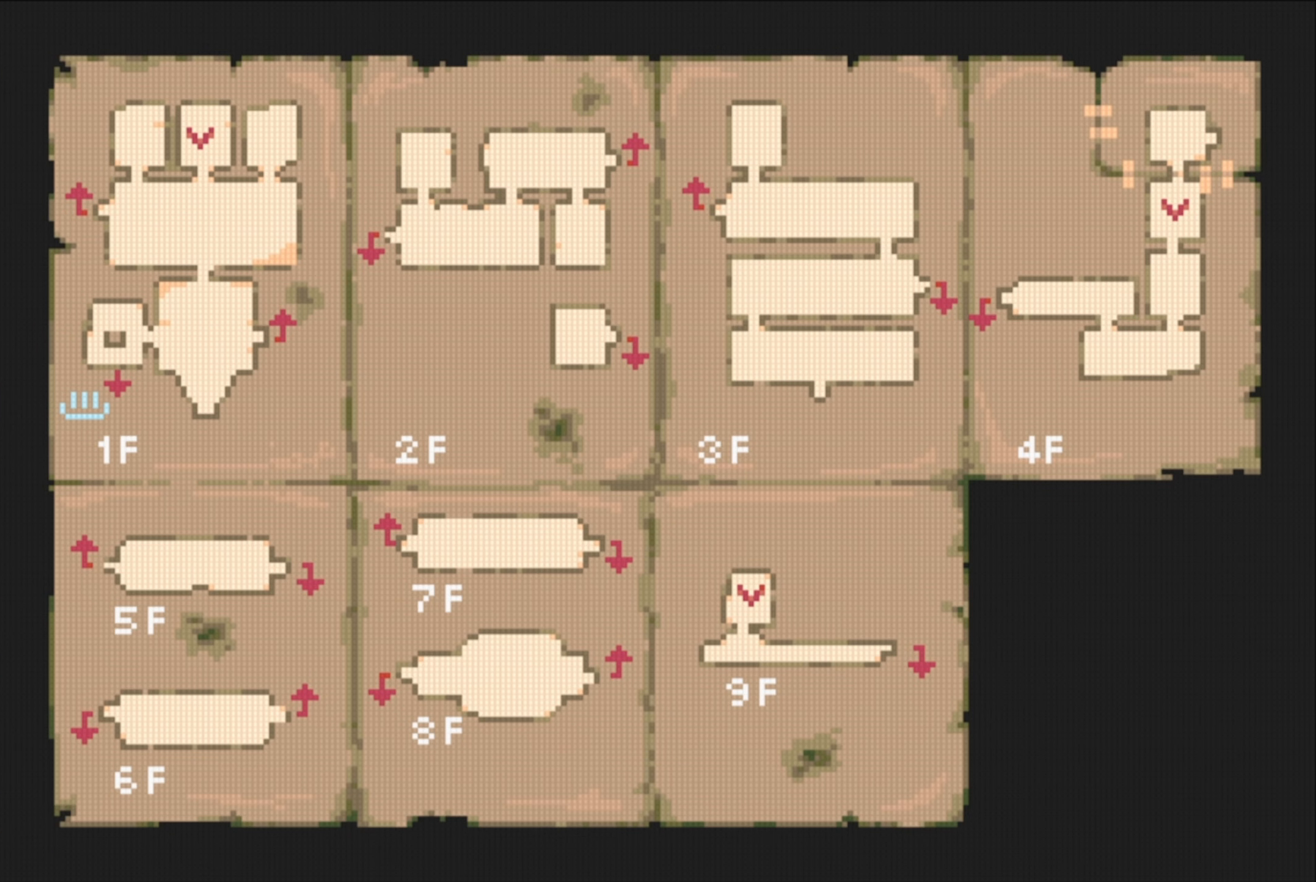
Gameplay with a controller (Nintendo layout); each line is a JSON object with the inputs held at the frame after it. "events" lists button and stick changes between this image and that frame as [ms after this image, input, new state], when the widget could be followed in between. Not read: L3 R3.
{"buttons": [], "events": [[333, "B", "down"], [483, "B", "up"]]}
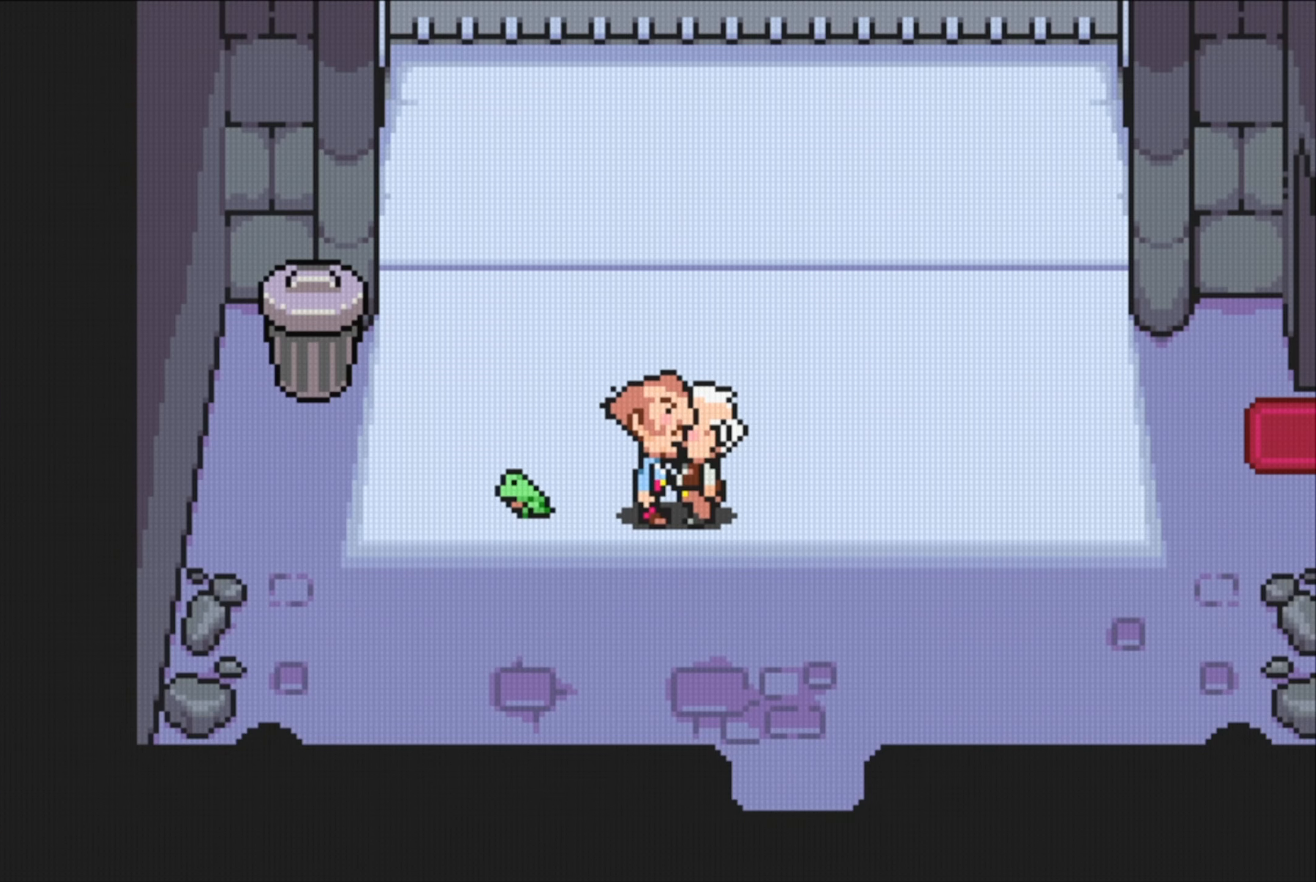
{"buttons": [], "events": []}
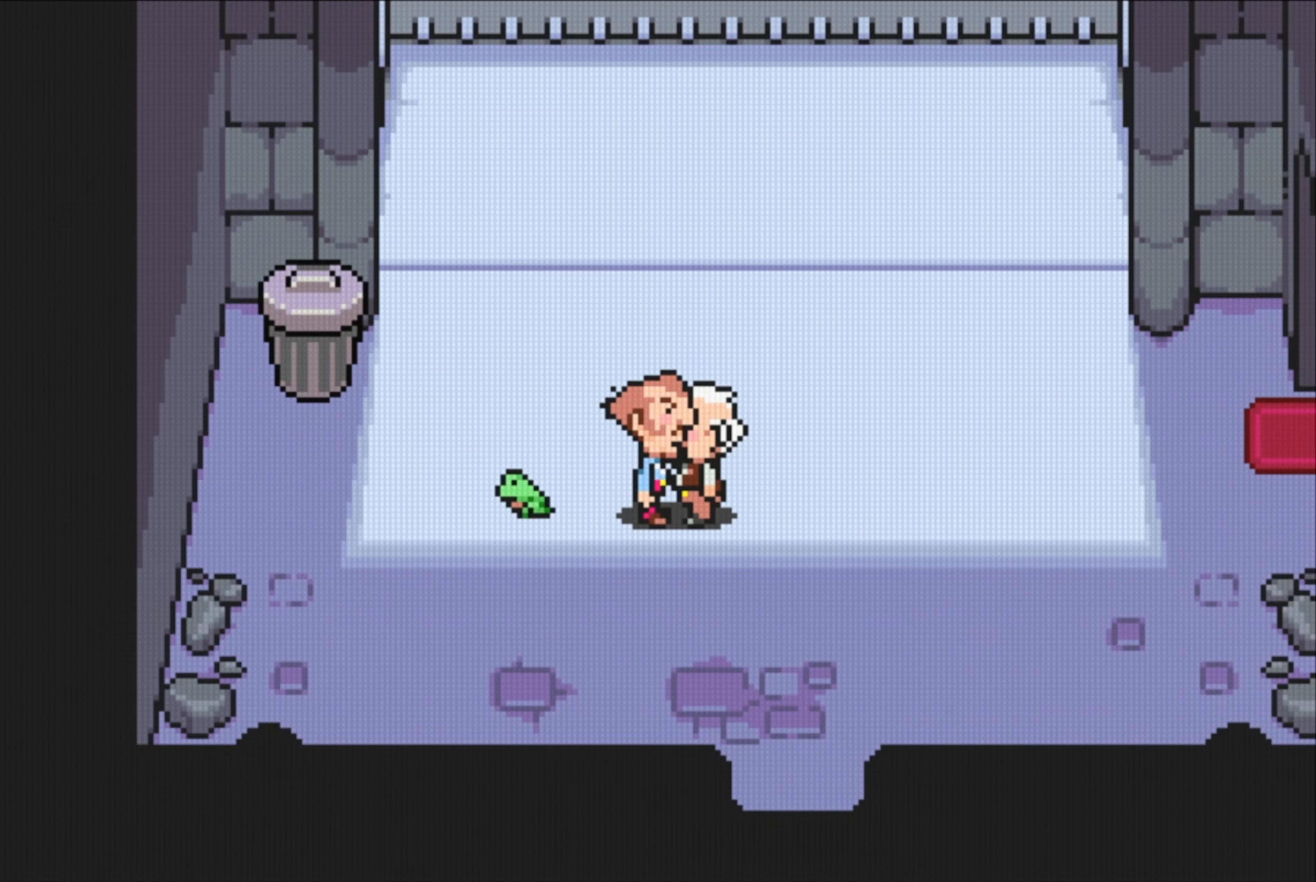
{"buttons": ["DPAD_LEFT"], "events": [[33, "DPAD_UP", "down"], [300, "DPAD_LEFT", "down"], [383, "DPAD_UP", "up"]]}
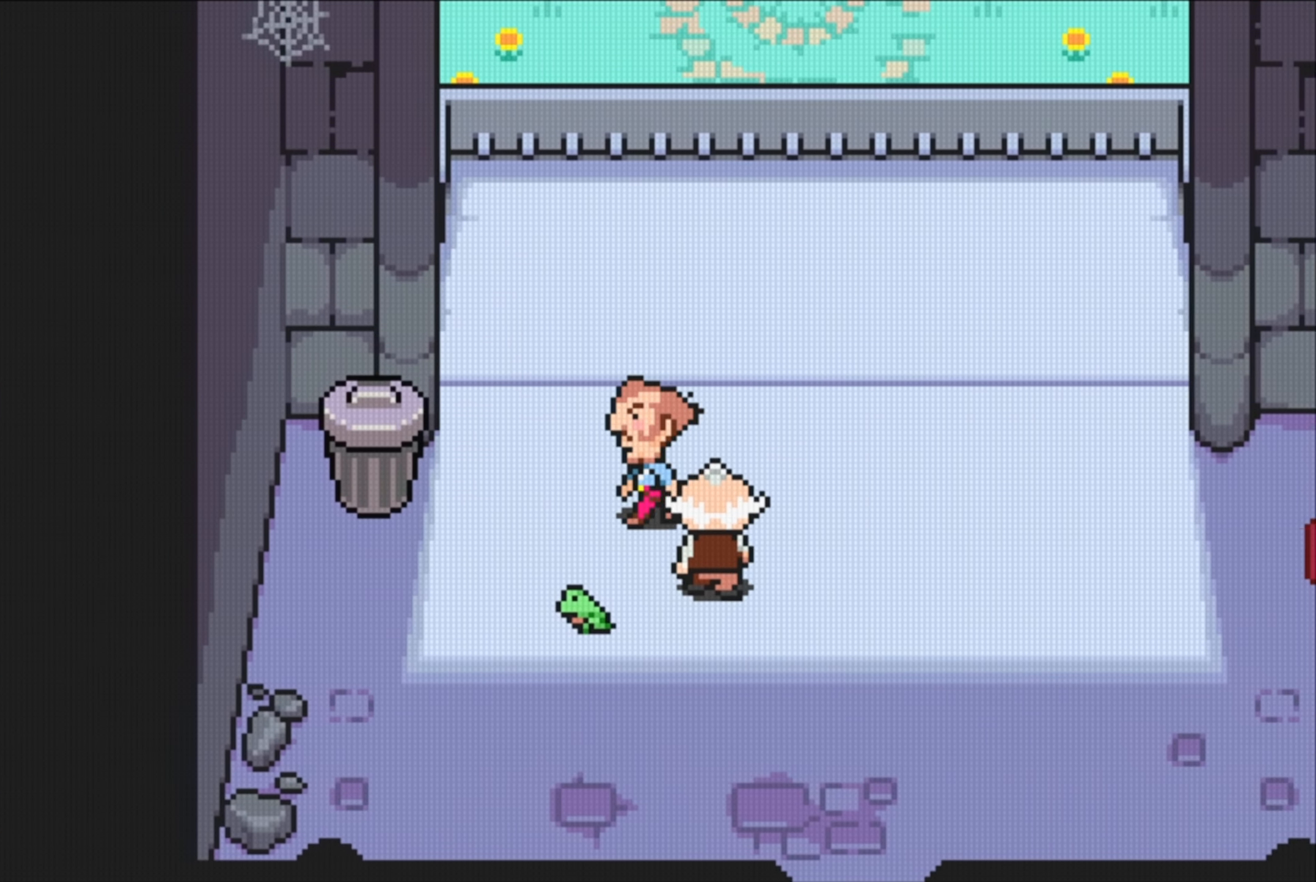
{"buttons": ["DPAD_LEFT"], "events": []}
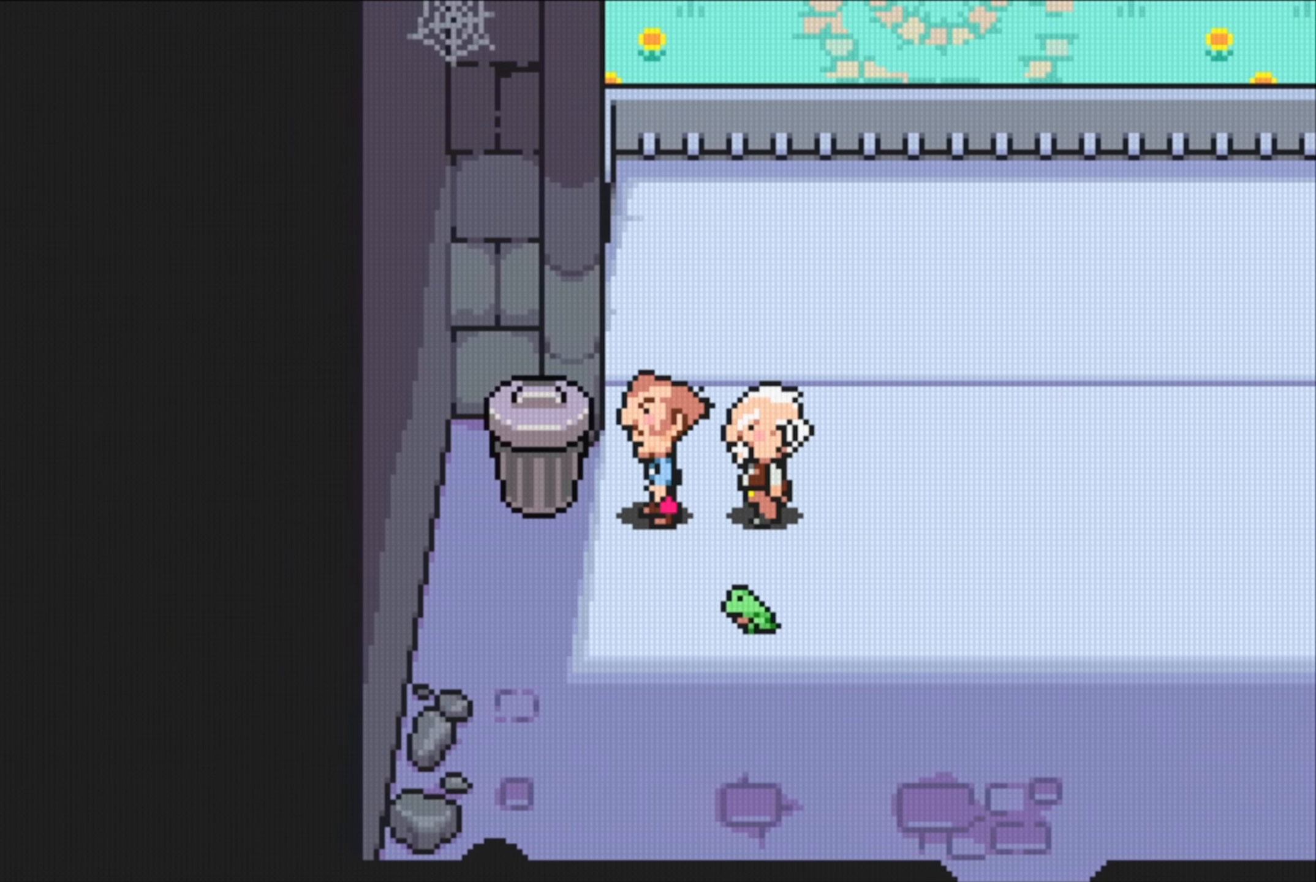
{"buttons": ["DPAD_LEFT"], "events": [[216, "A", "down"], [383, "A", "up"]]}
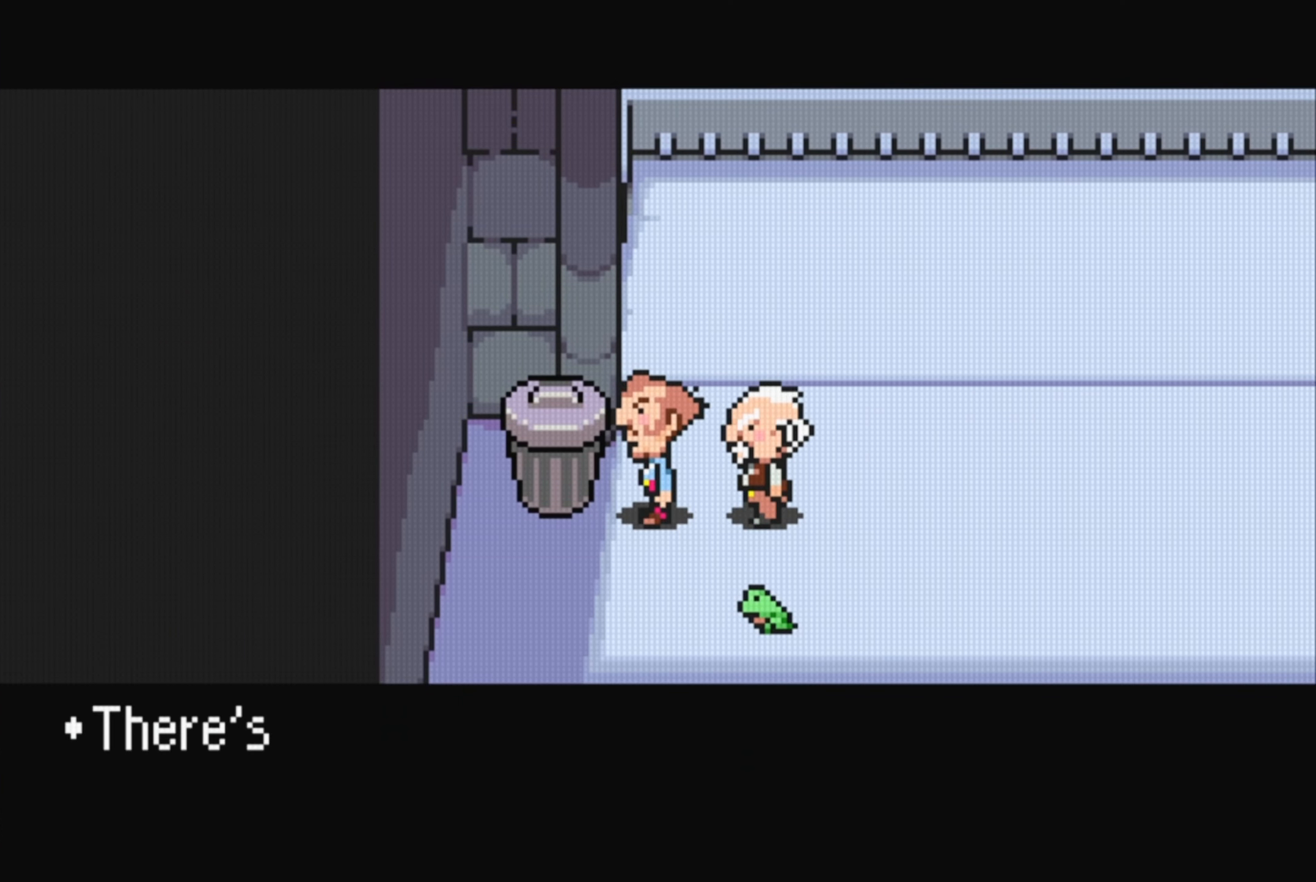
{"buttons": [], "events": [[200, "DPAD_LEFT", "up"]]}
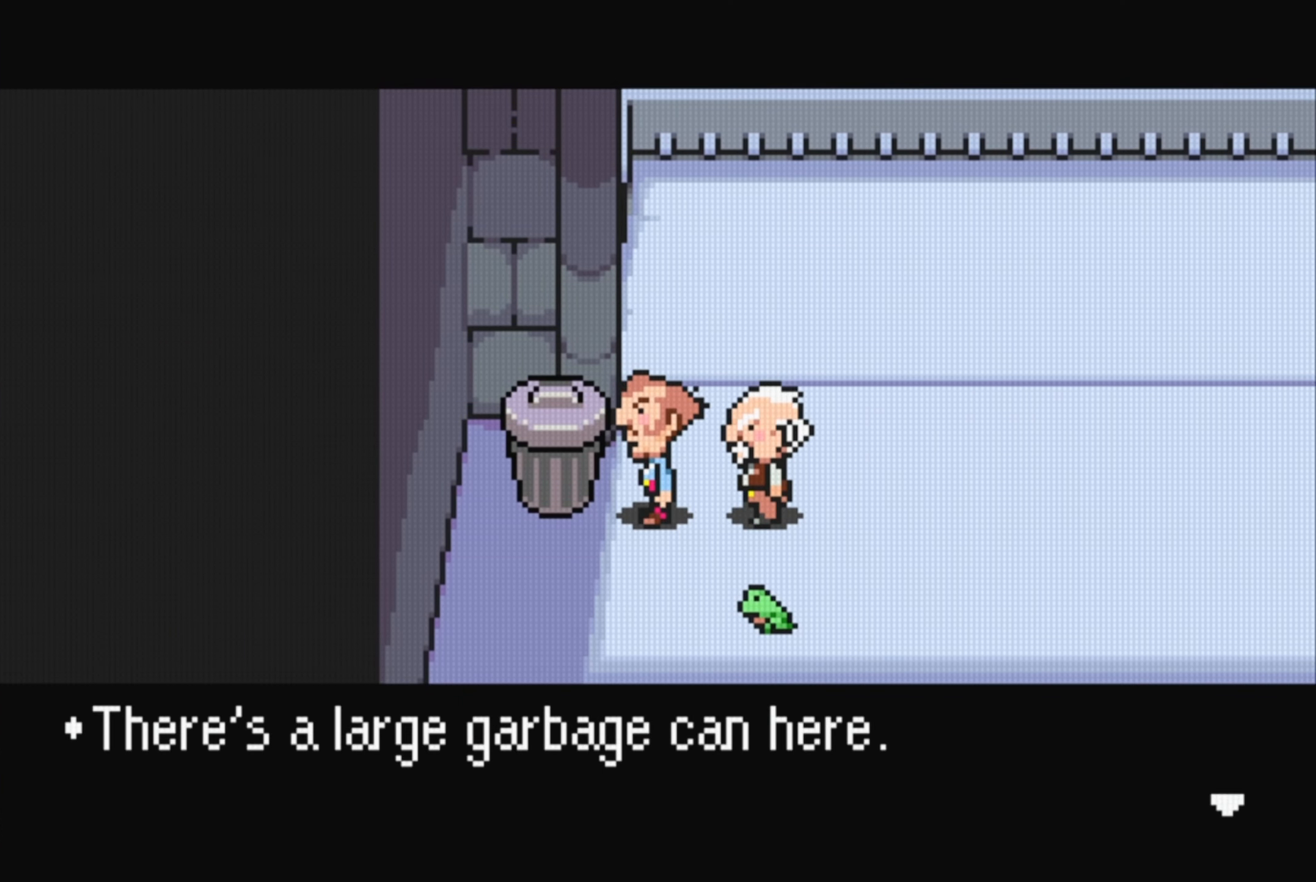
{"buttons": [], "events": [[216, "A", "down"], [350, "A", "up"]]}
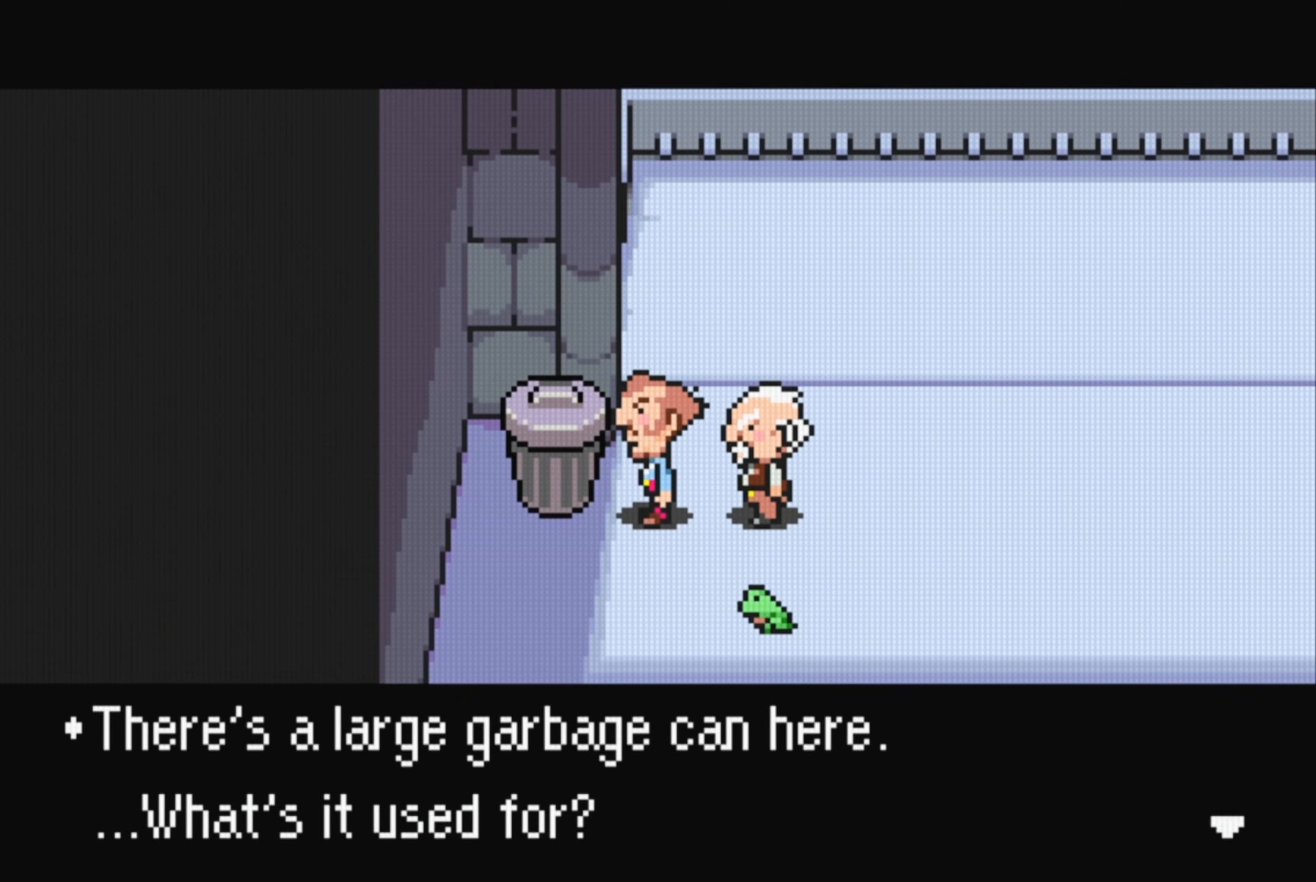
{"buttons": ["A"], "events": [[416, "A", "down"]]}
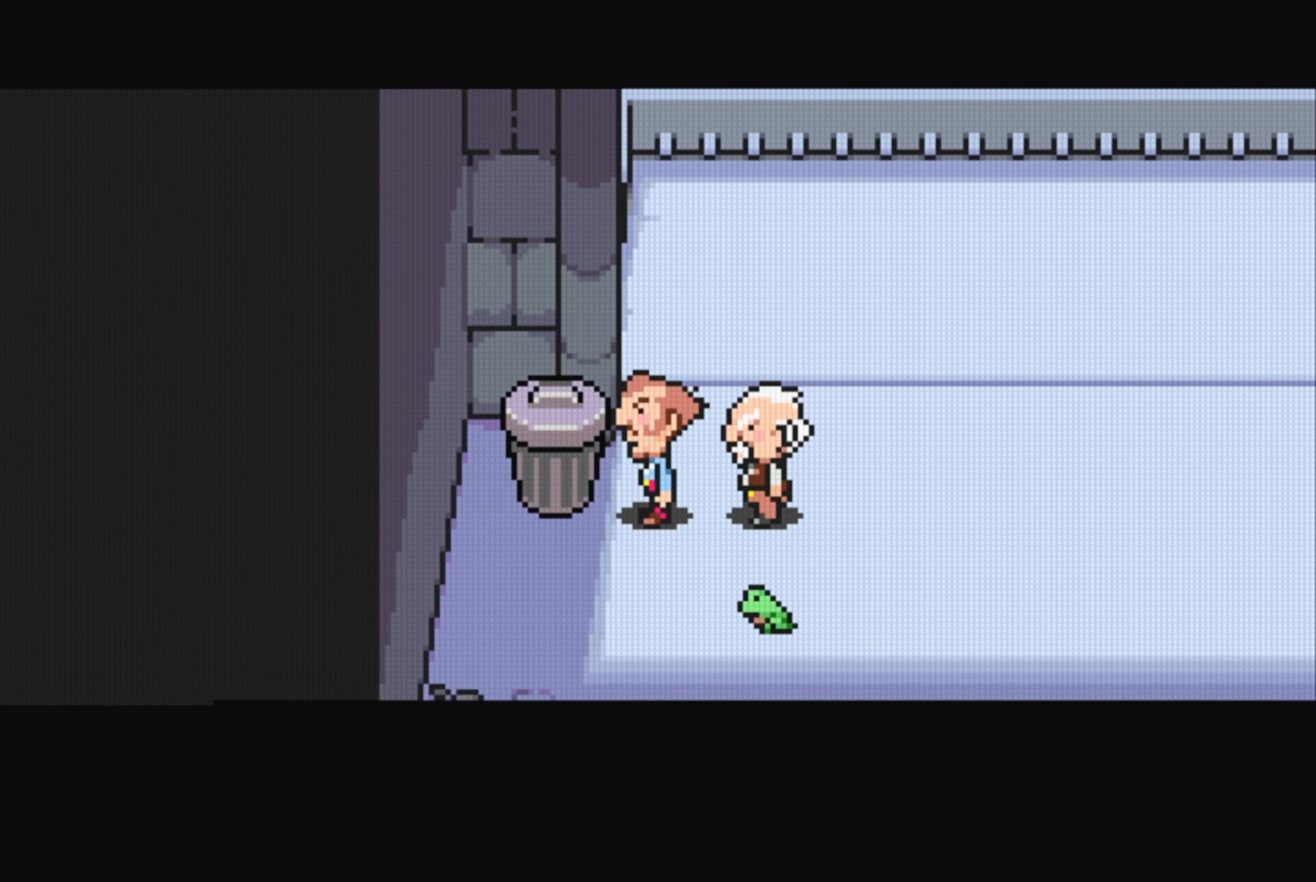
{"buttons": [], "events": [[66, "A", "up"]]}
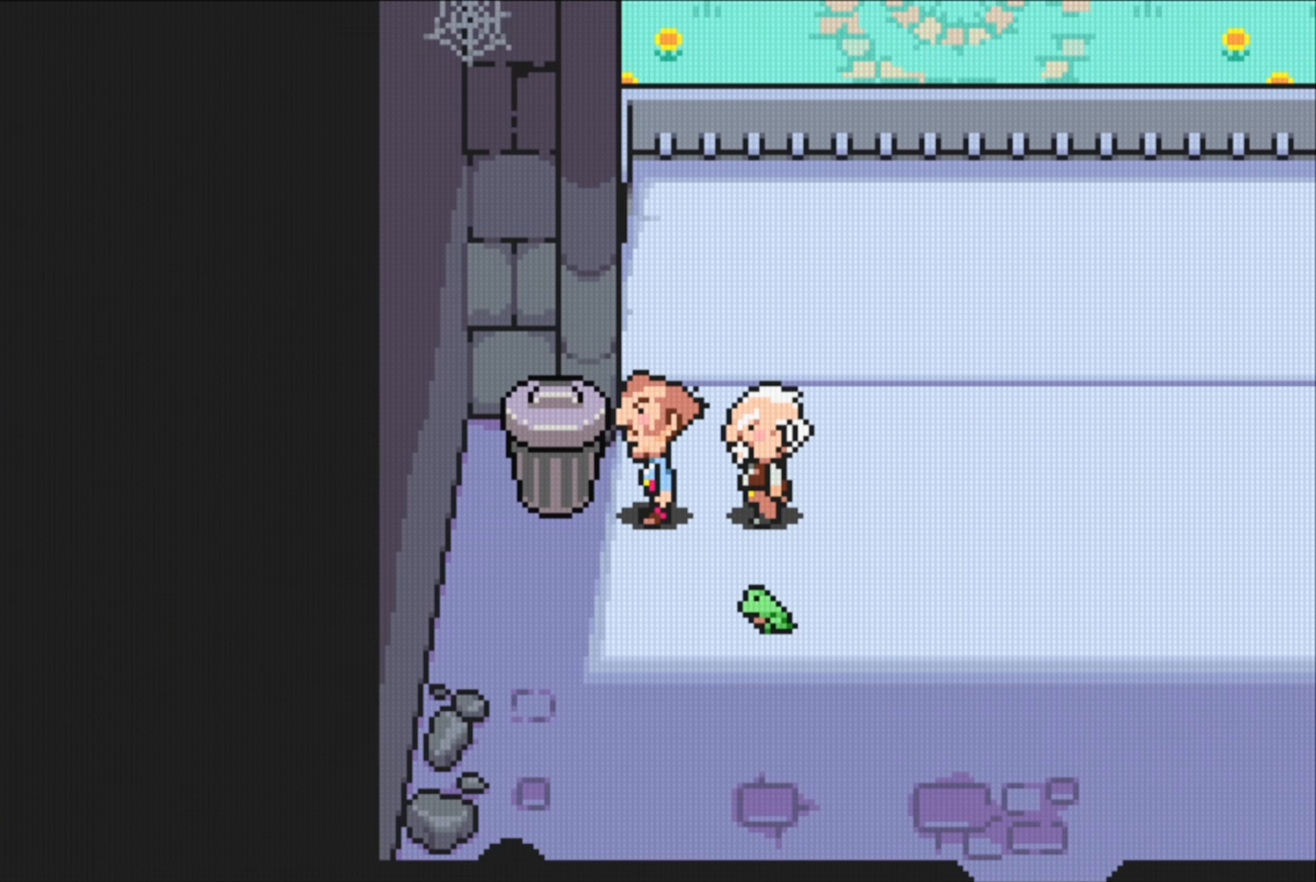
{"buttons": ["DPAD_LEFT"], "events": [[133, "DPAD_DOWN", "down"], [383, "DPAD_LEFT", "down"], [450, "DPAD_DOWN", "up"]]}
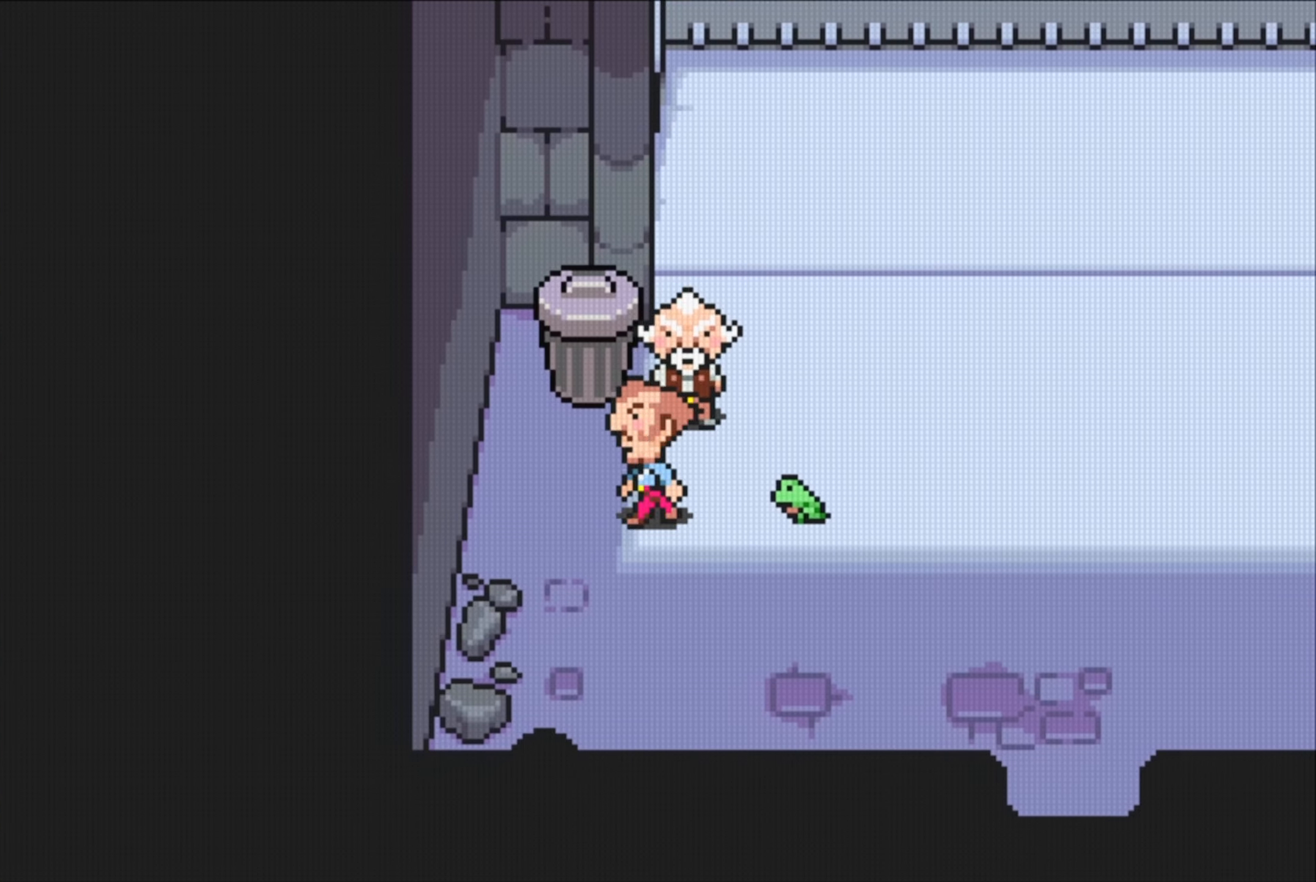
{"buttons": ["DPAD_UP", "DPAD_RIGHT"], "events": [[67, "DPAD_LEFT", "up"], [67, "DPAD_UP", "down"], [200, "DPAD_RIGHT", "down"]]}
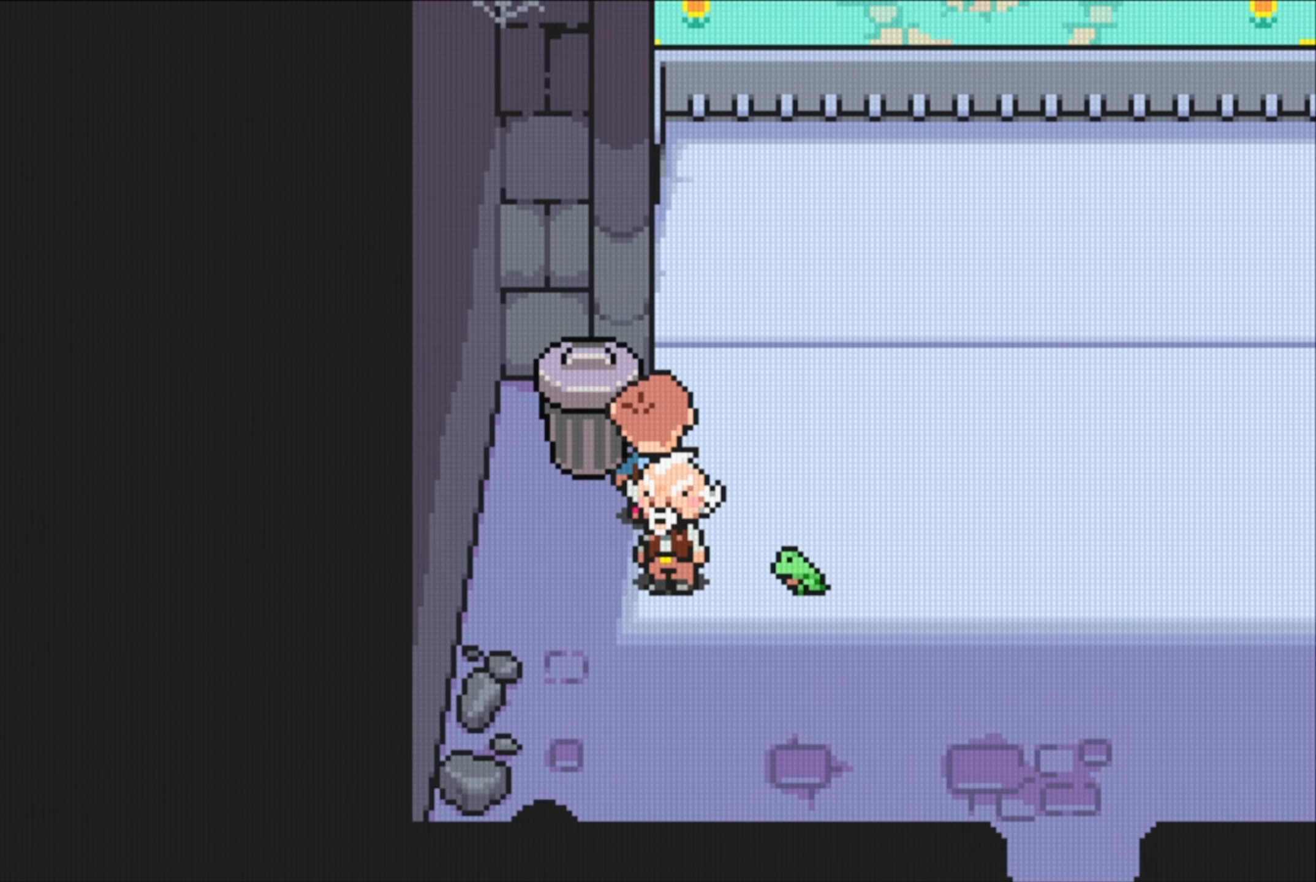
{"buttons": ["DPAD_UP", "DPAD_RIGHT"], "events": []}
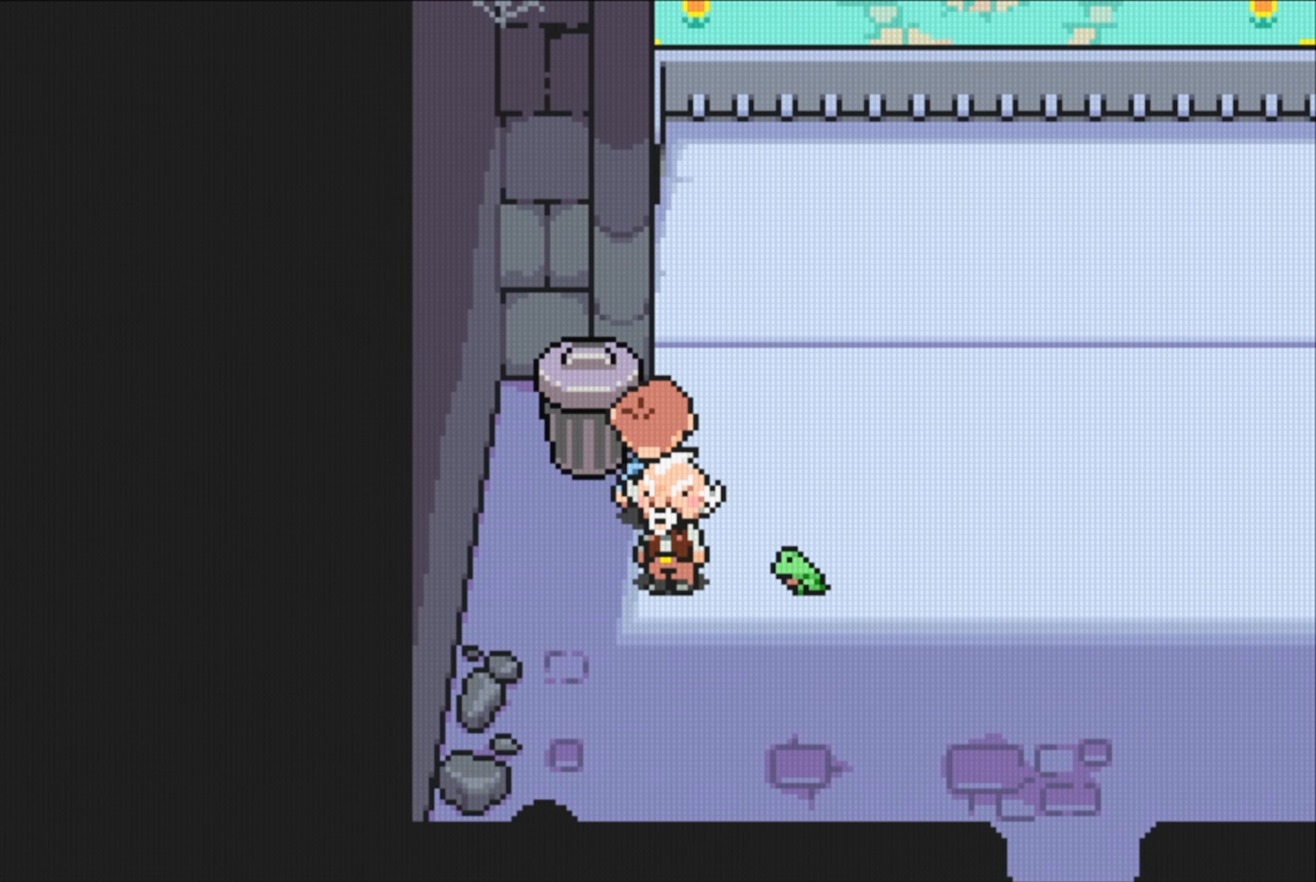
{"buttons": ["DPAD_UP", "DPAD_RIGHT"], "events": [[50, "DPAD_UP", "up"], [67, "DPAD_DOWN", "down"], [117, "DPAD_RIGHT", "up"], [200, "DPAD_RIGHT", "down"], [250, "DPAD_DOWN", "up"], [383, "DPAD_UP", "down"]]}
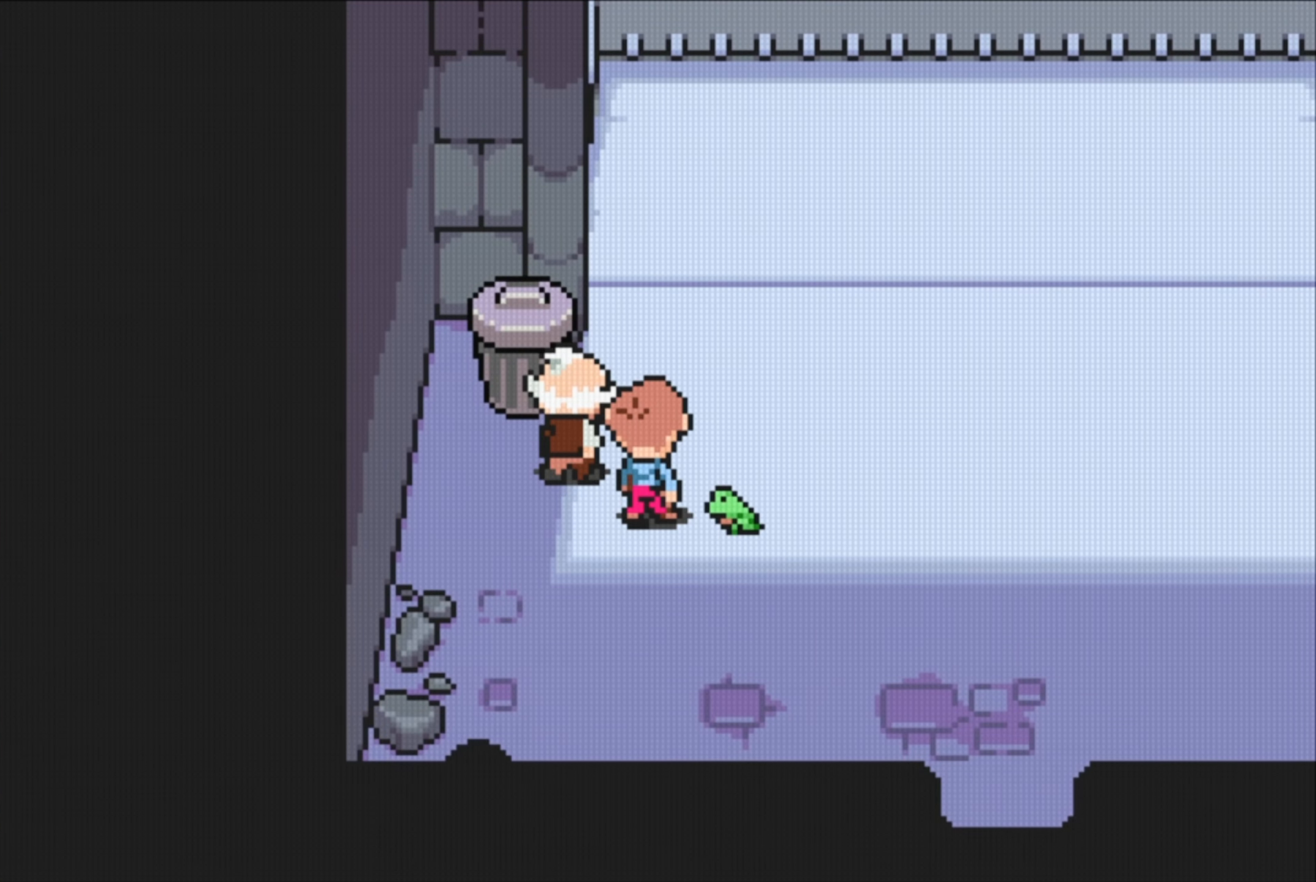
{"buttons": ["DPAD_UP", "DPAD_RIGHT"], "events": [[67, "DPAD_RIGHT", "up"], [300, "DPAD_RIGHT", "down"]]}
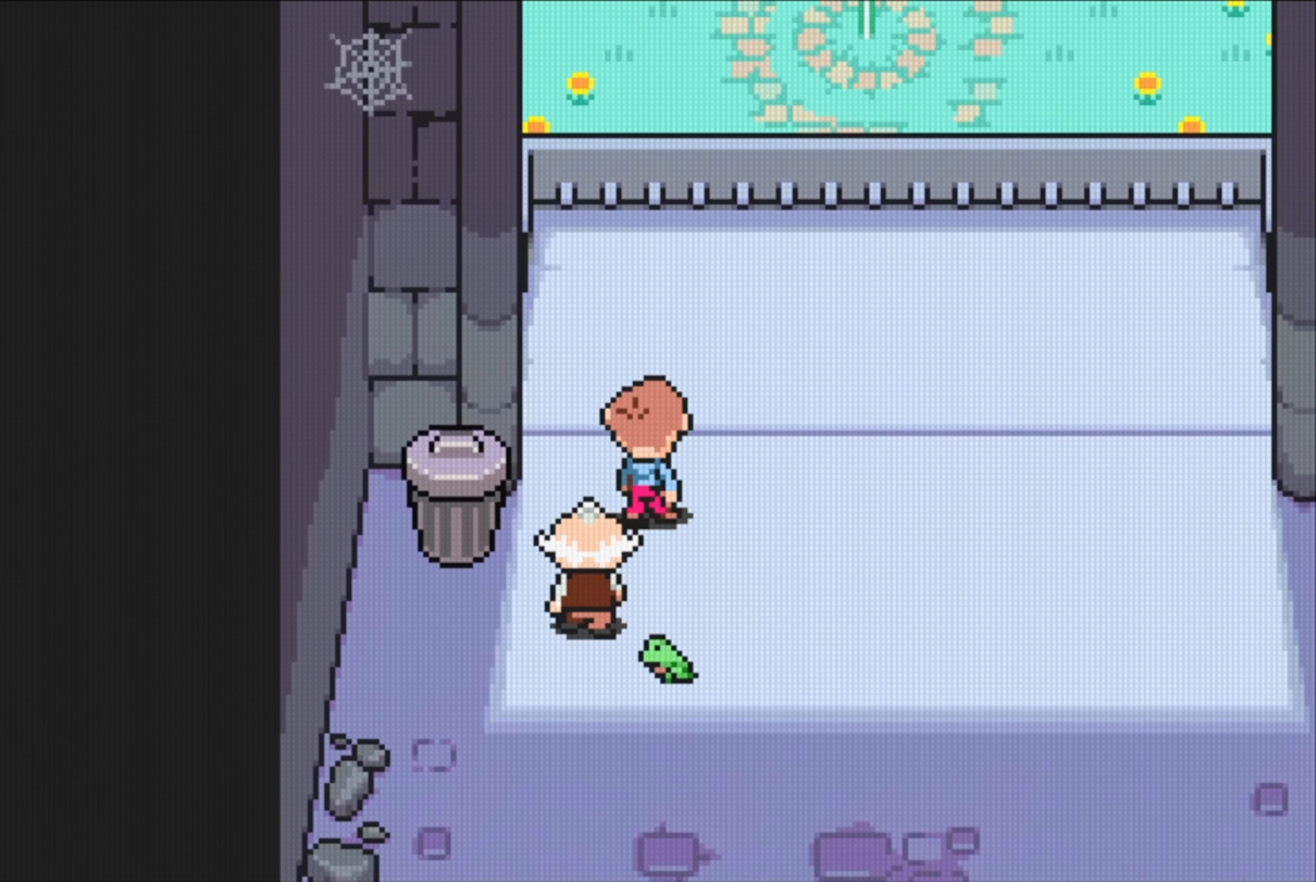
{"buttons": ["DPAD_UP"], "events": [[133, "DPAD_RIGHT", "up"]]}
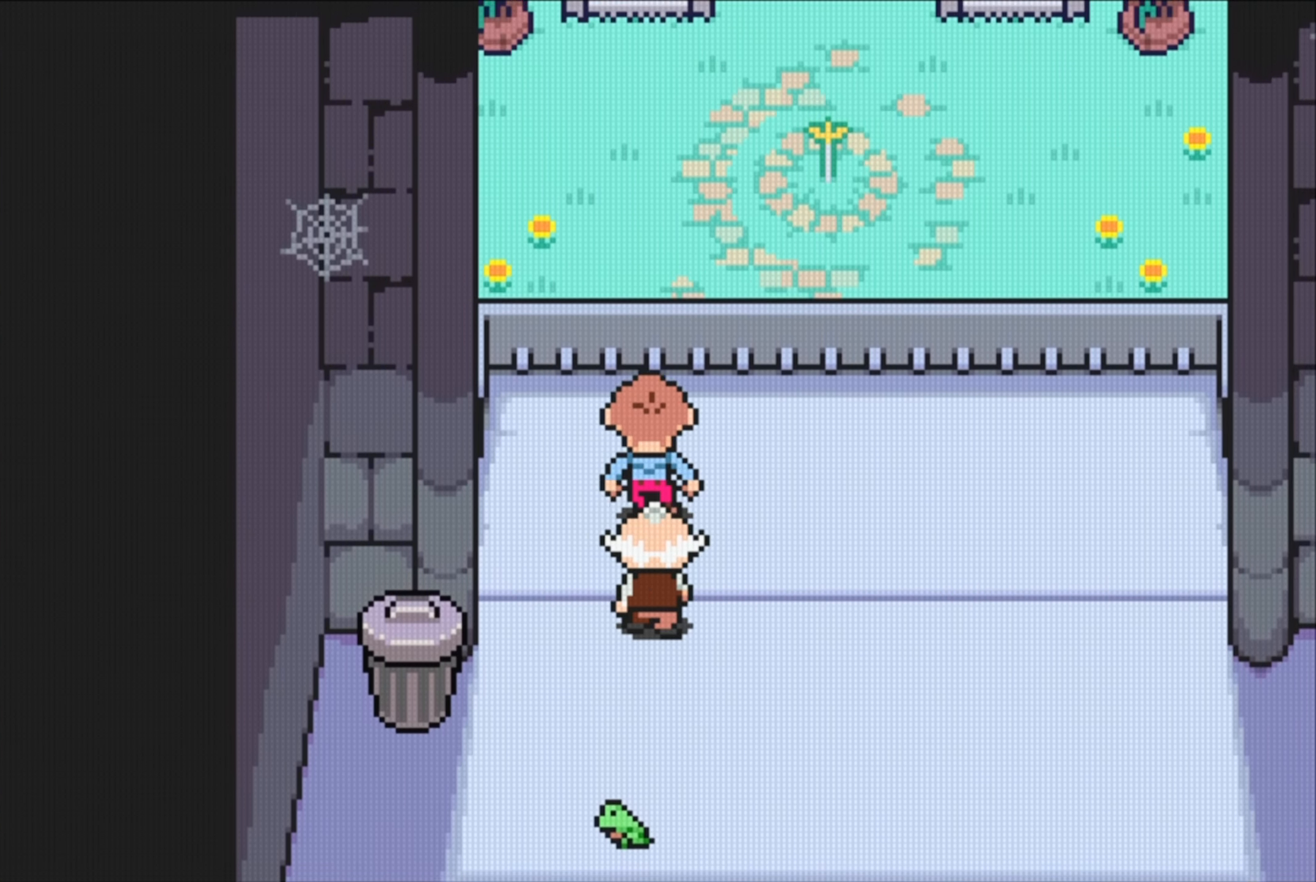
{"buttons": ["DPAD_UP"], "events": []}
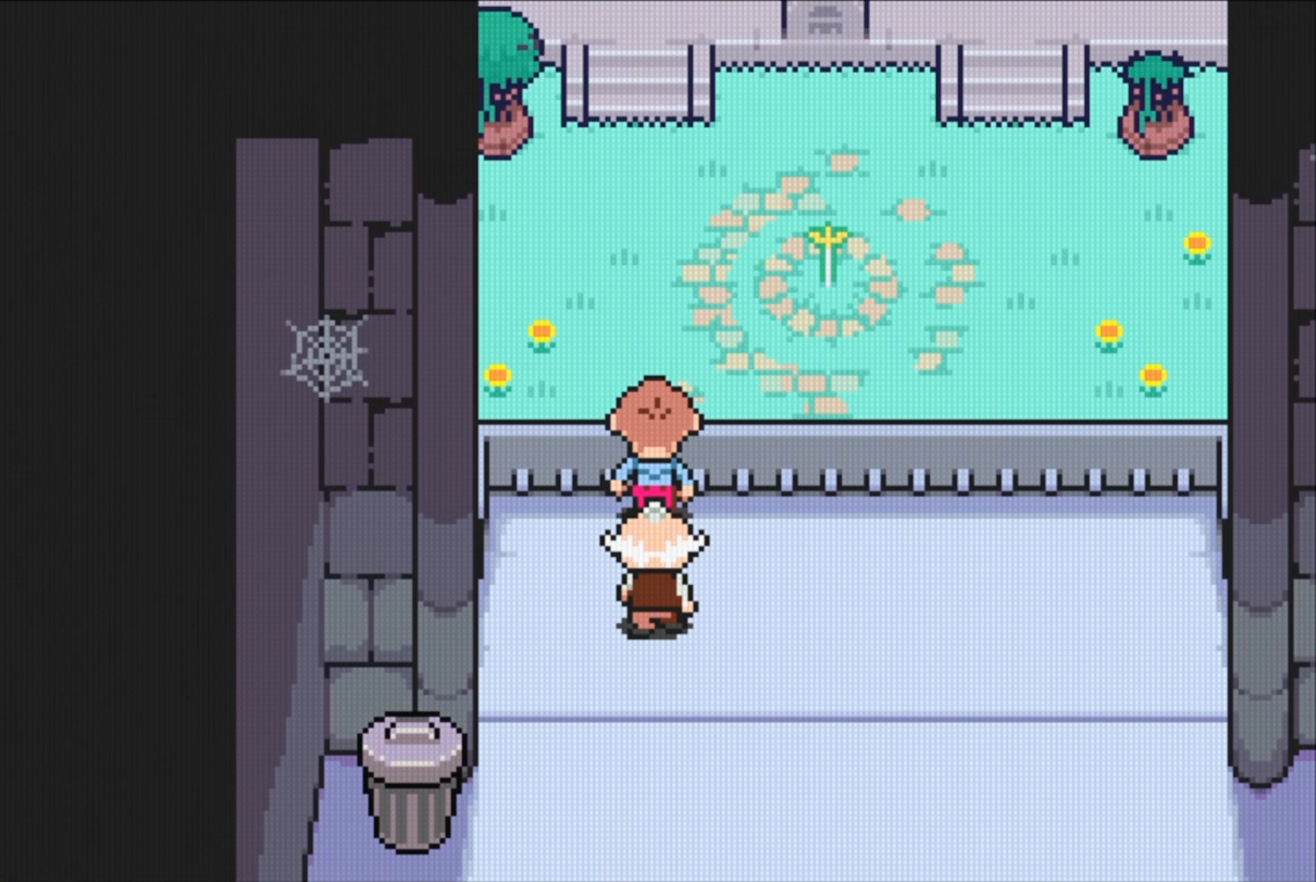
{"buttons": [], "events": [[83, "DPAD_UP", "up"]]}
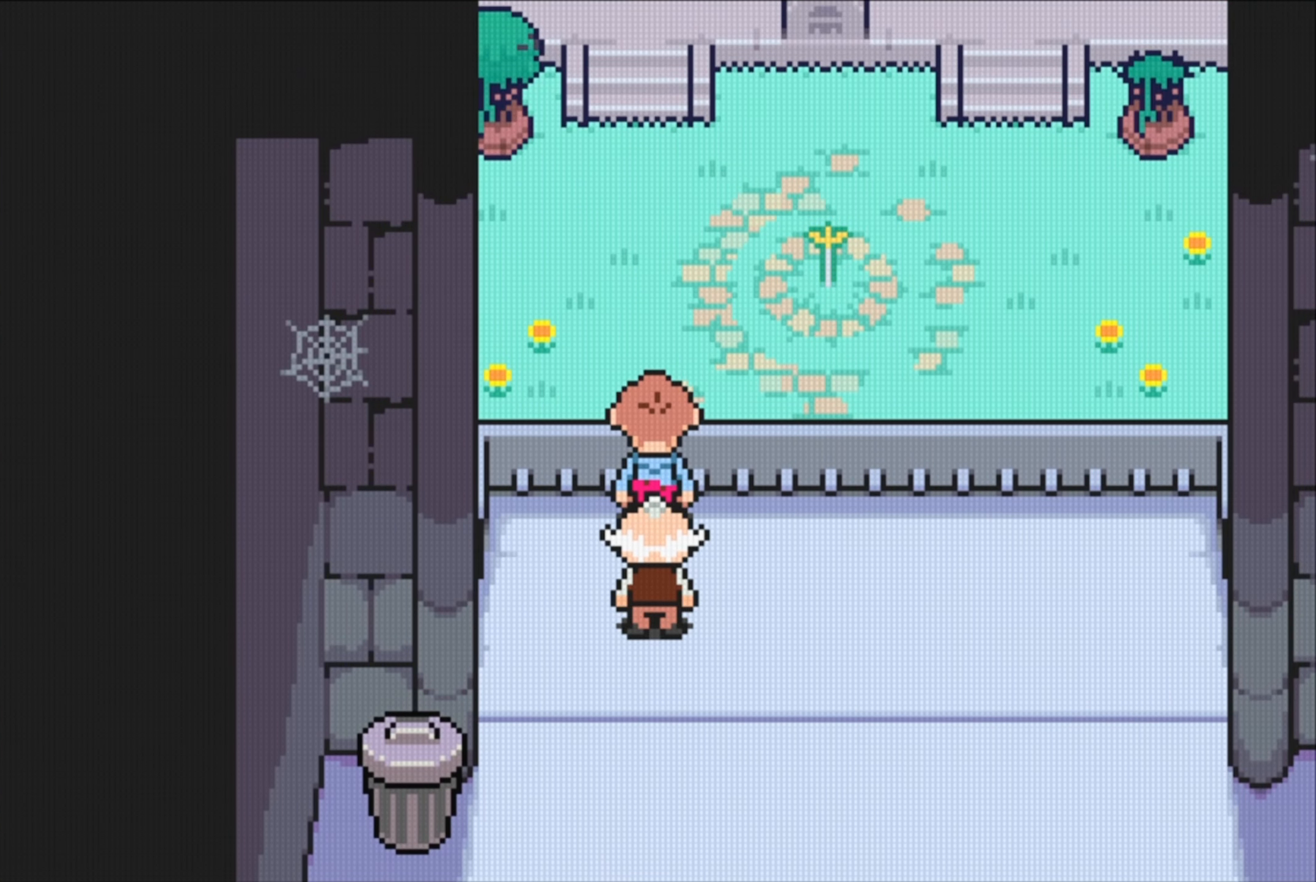
{"buttons": ["DPAD_RIGHT"], "events": [[200, "DPAD_RIGHT", "down"]]}
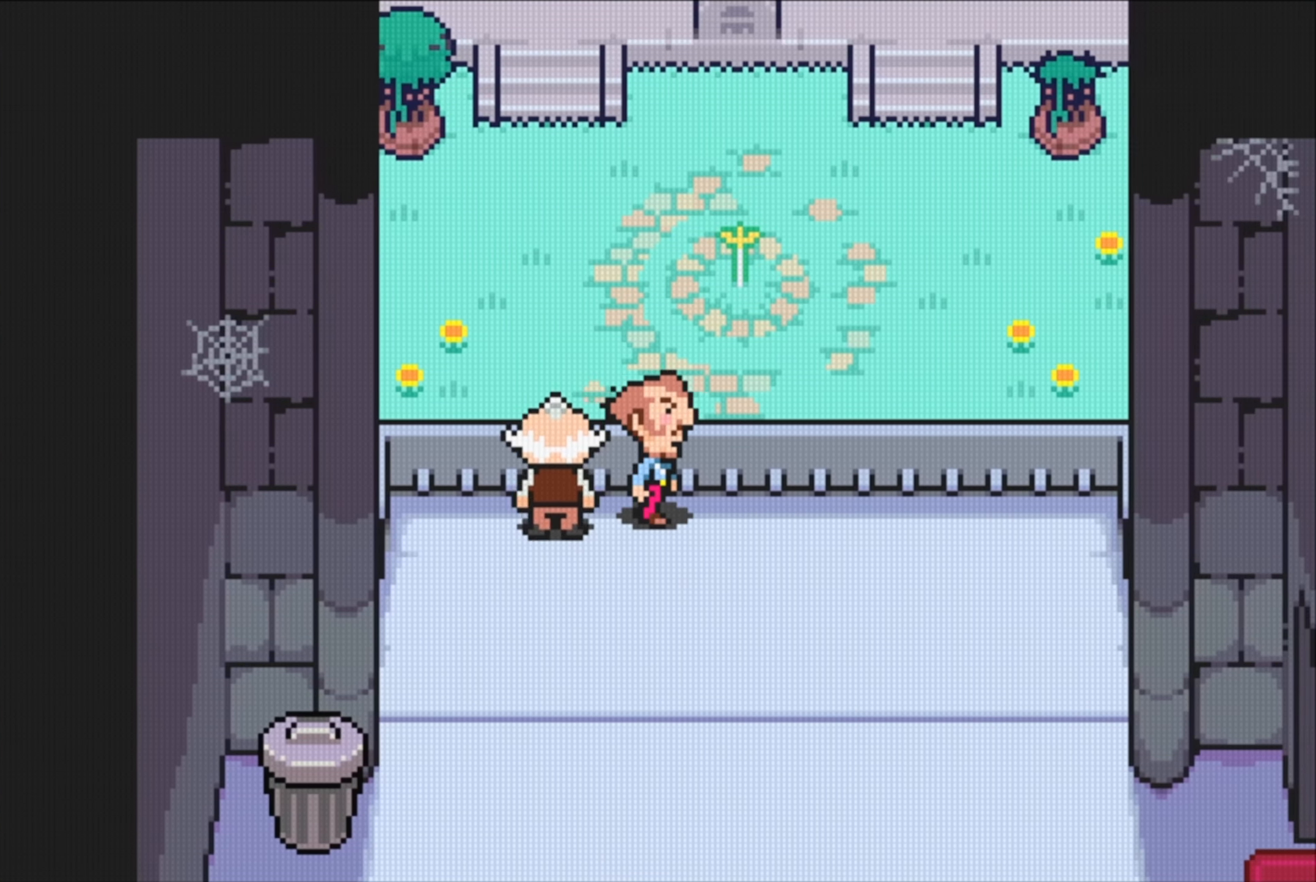
{"buttons": ["DPAD_UP"], "events": [[383, "DPAD_RIGHT", "up"], [433, "DPAD_UP", "down"]]}
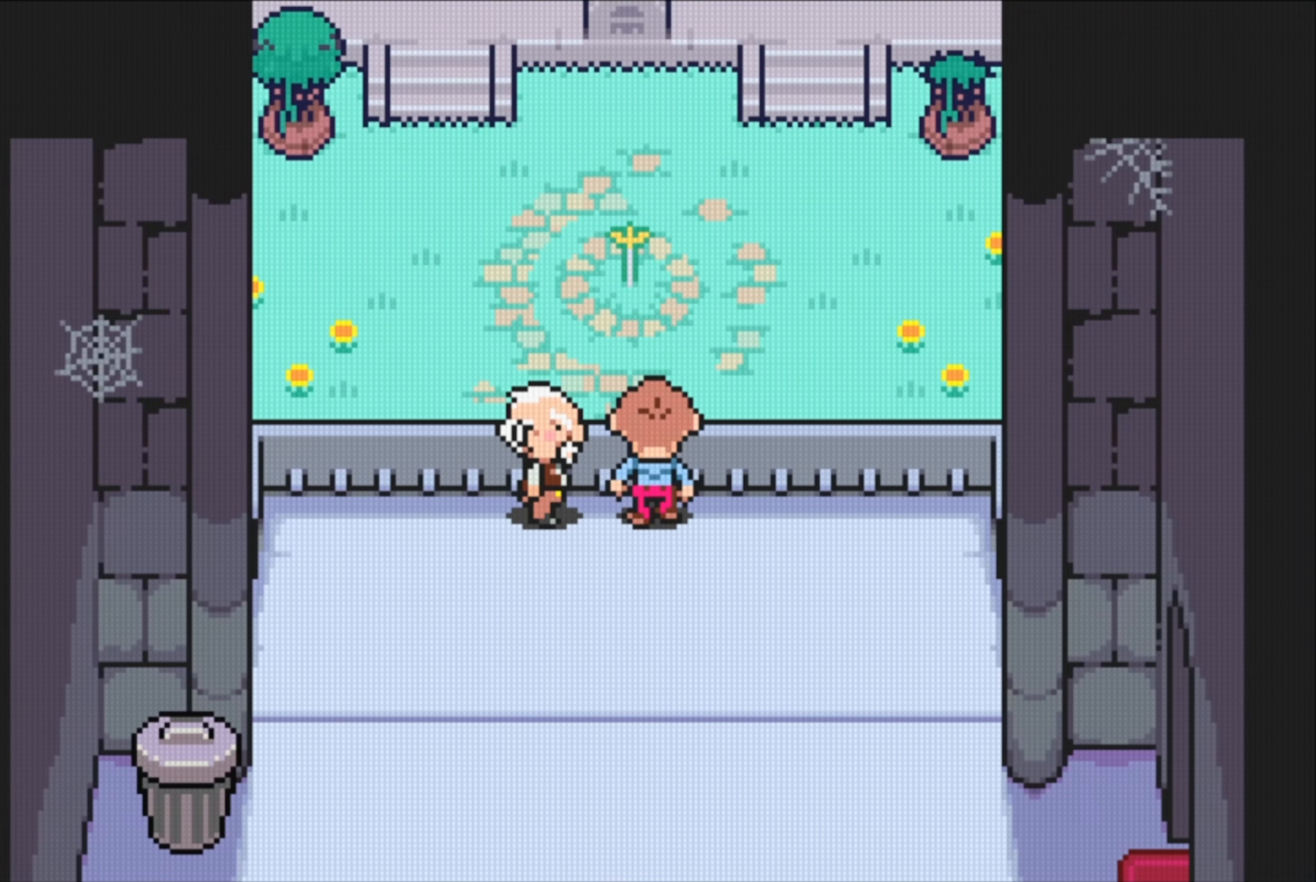
{"buttons": [], "events": [[133, "DPAD_UP", "up"]]}
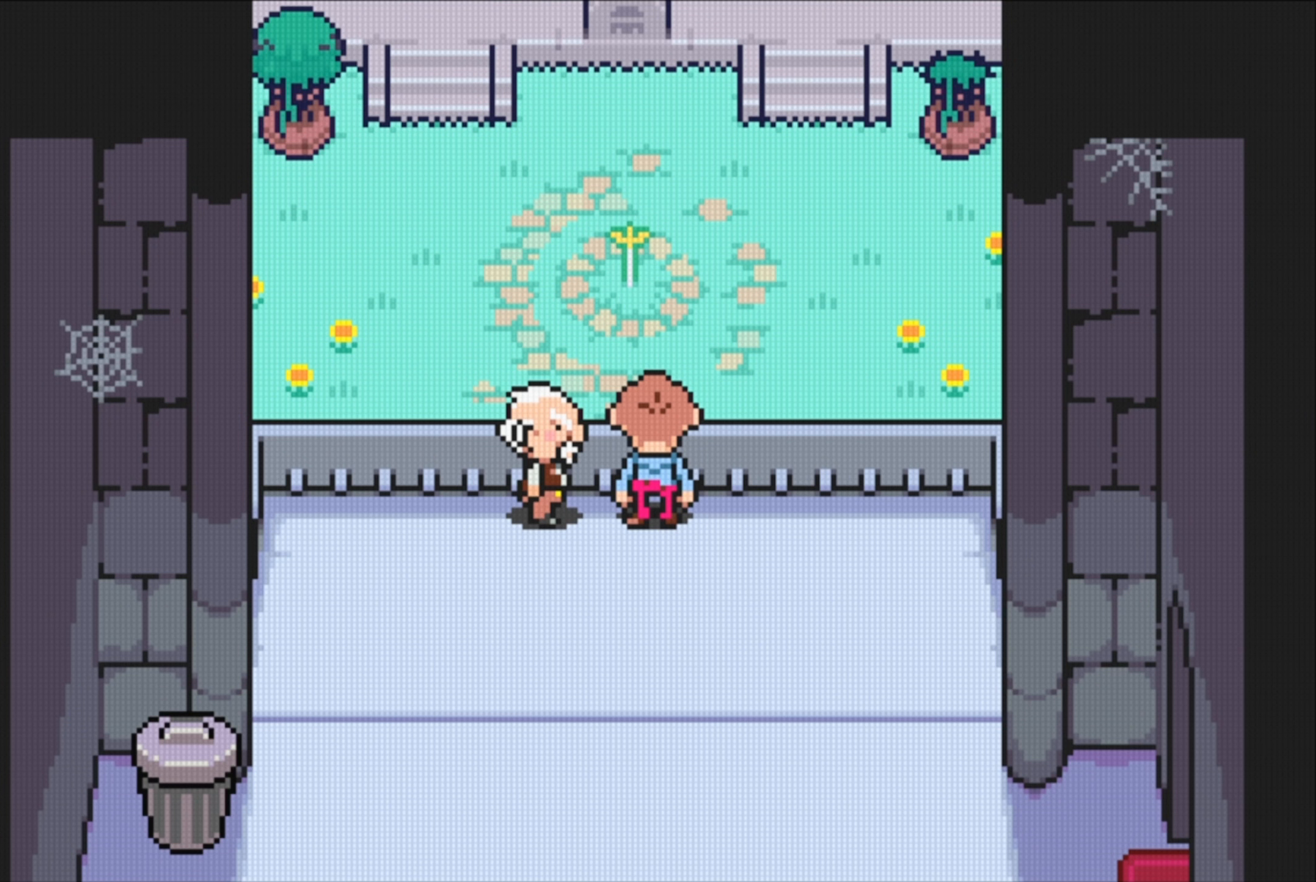
{"buttons": ["A"], "events": [[450, "A", "down"]]}
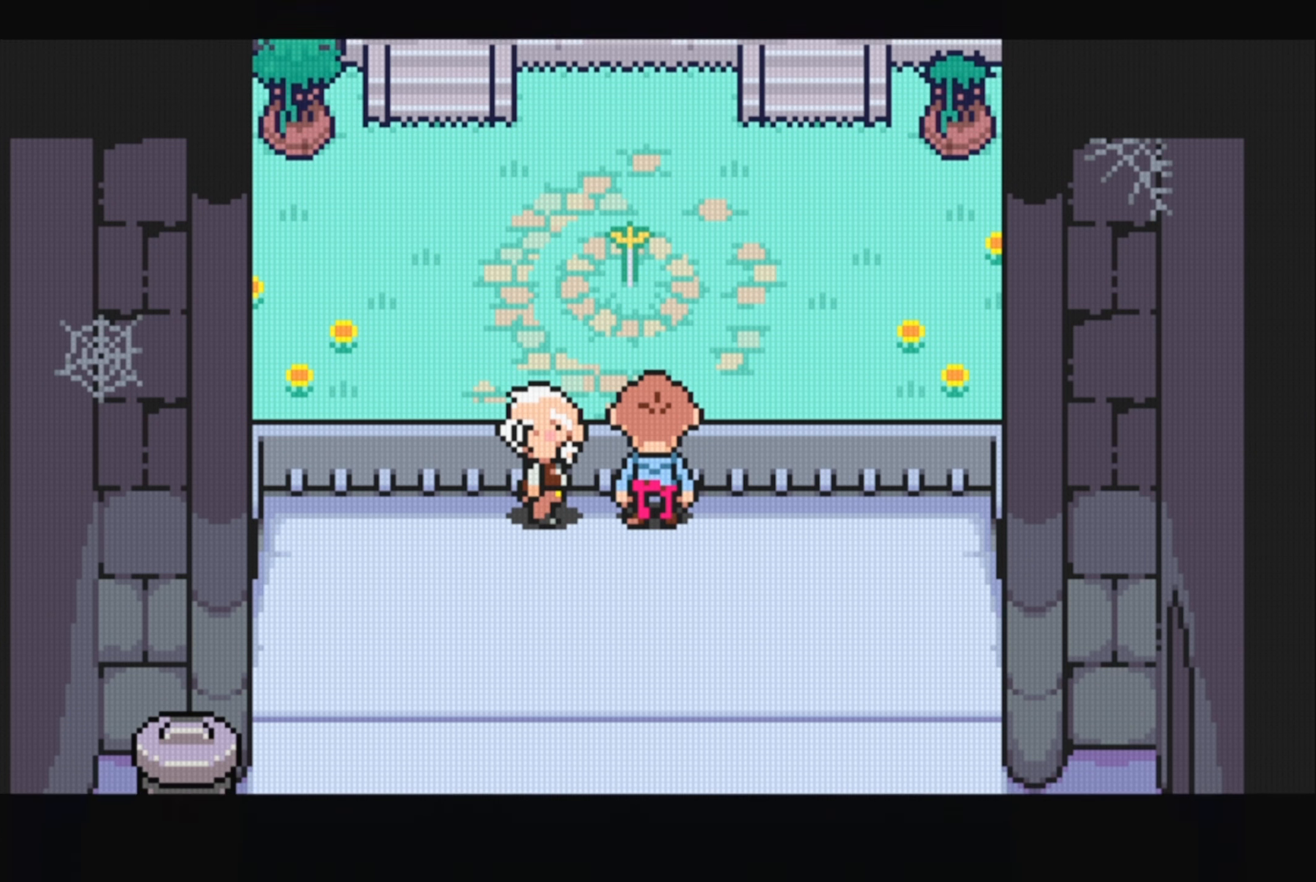
{"buttons": [], "events": [[67, "A", "up"]]}
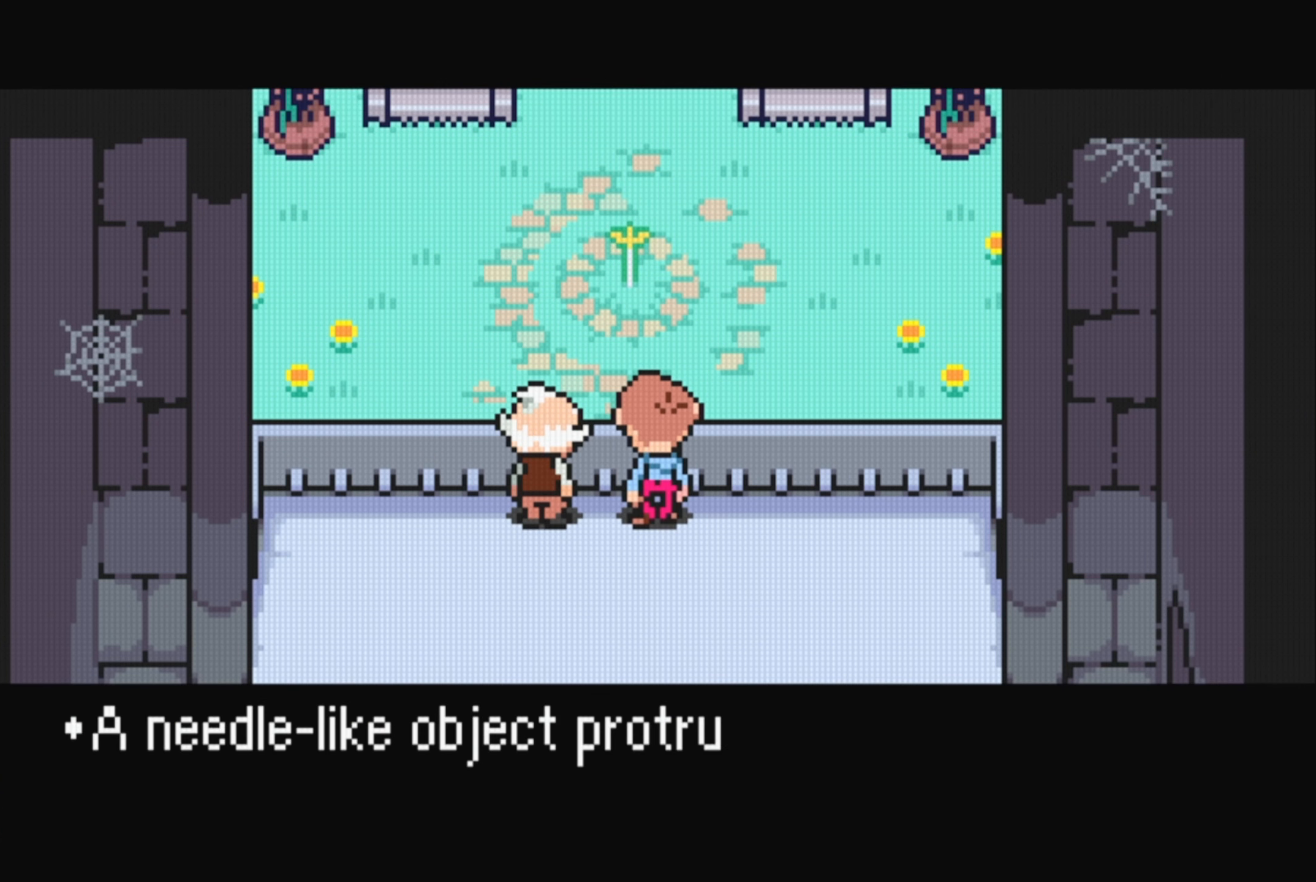
{"buttons": [], "events": []}
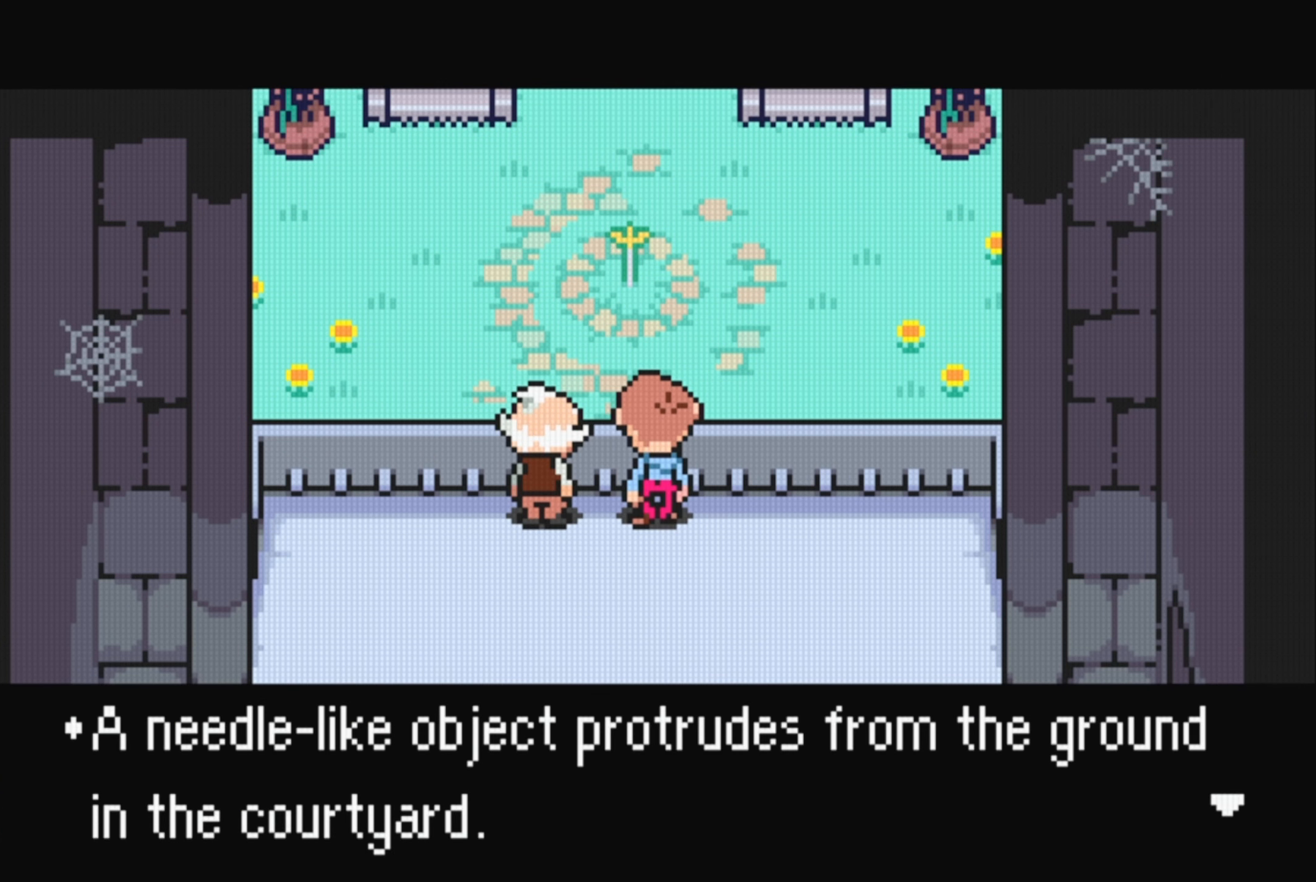
{"buttons": [], "events": []}
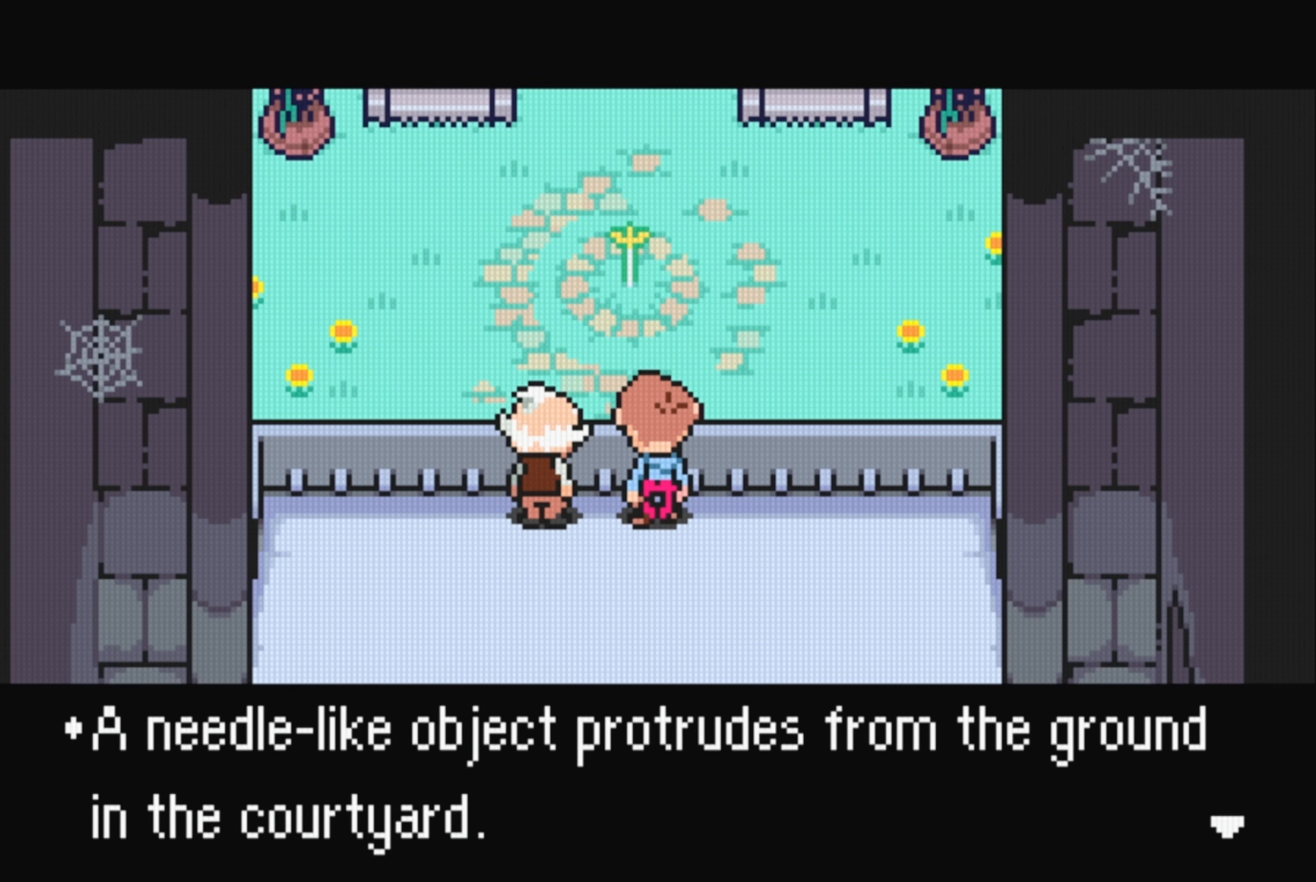
{"buttons": [], "events": [[100, "A", "down"], [234, "A", "up"]]}
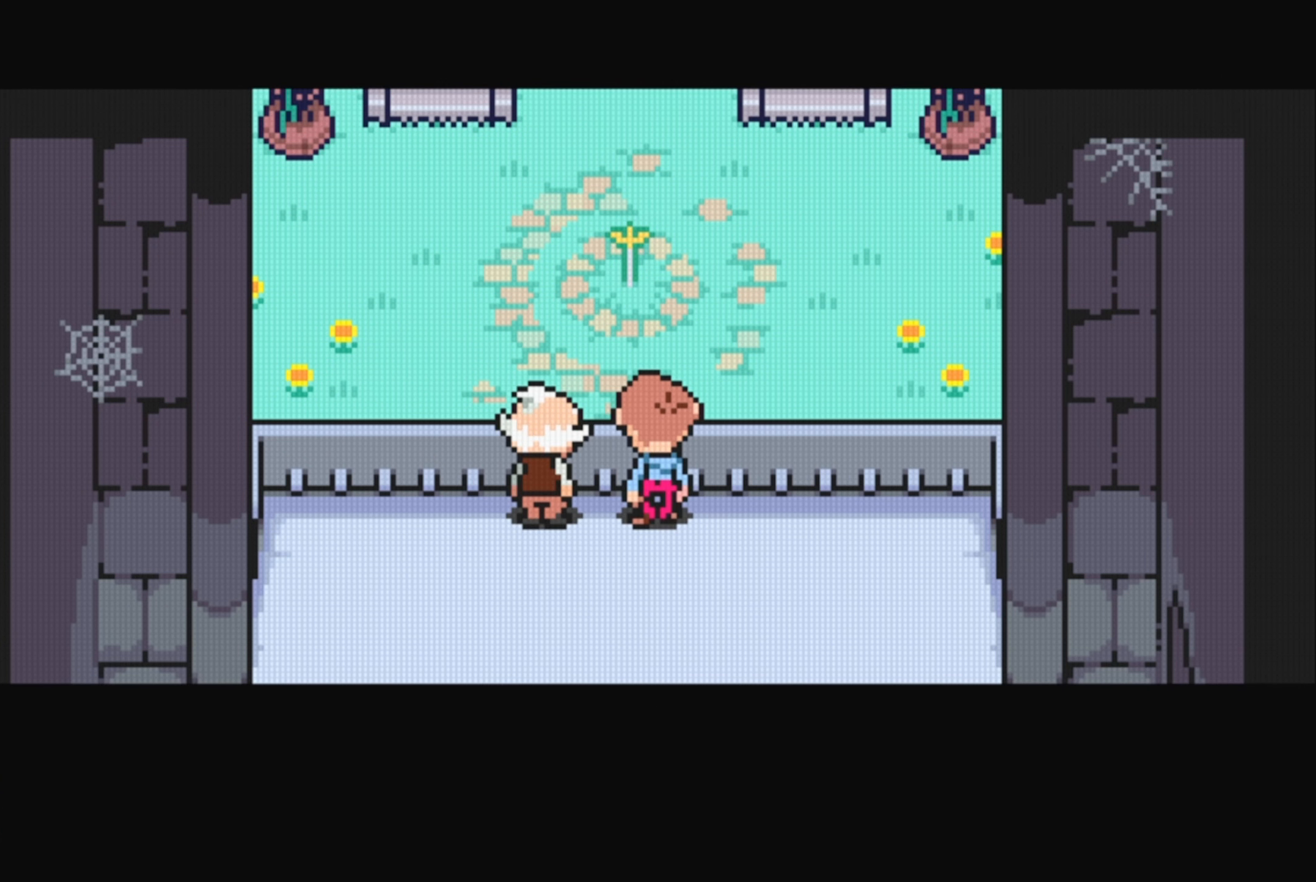
{"buttons": [], "events": []}
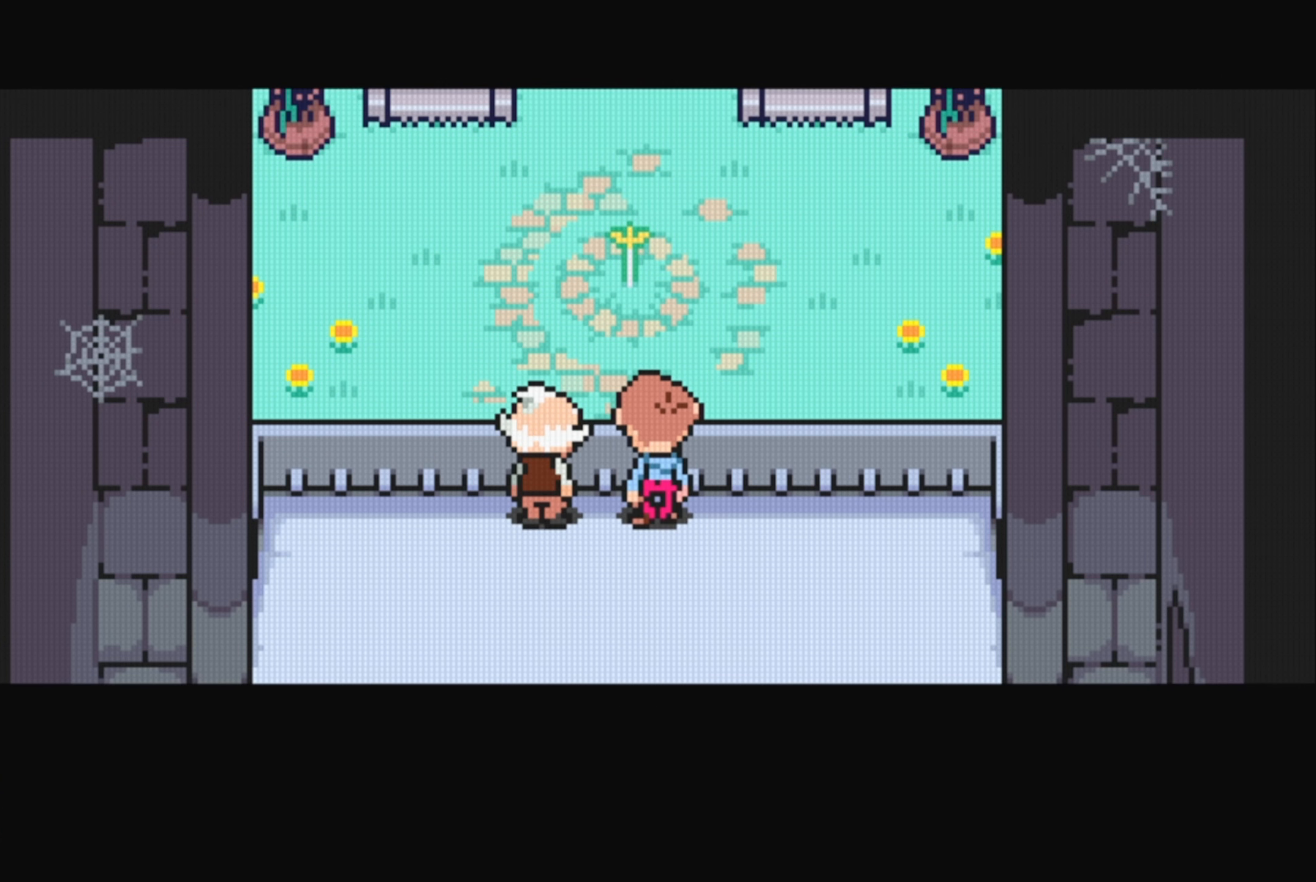
{"buttons": [], "events": []}
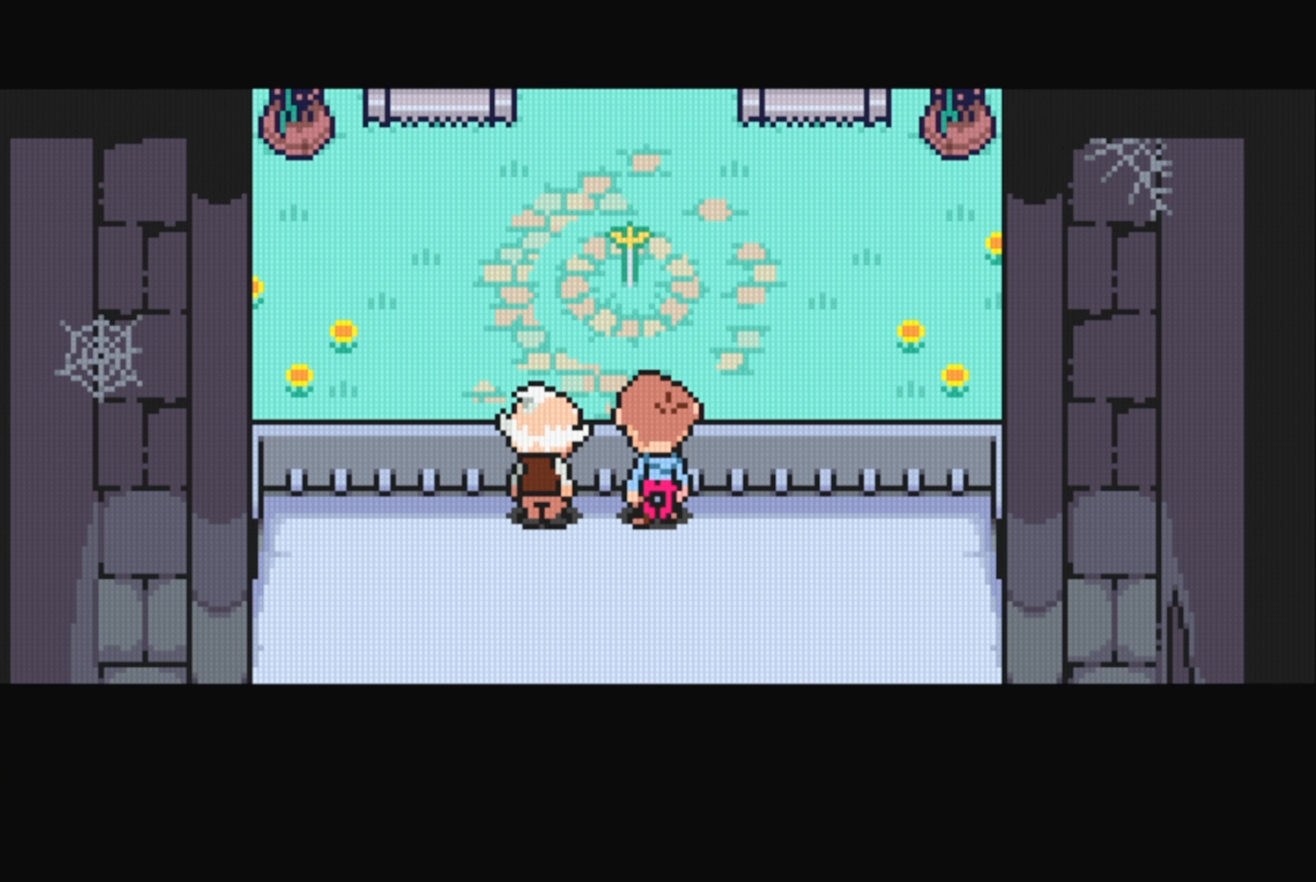
{"buttons": [], "events": []}
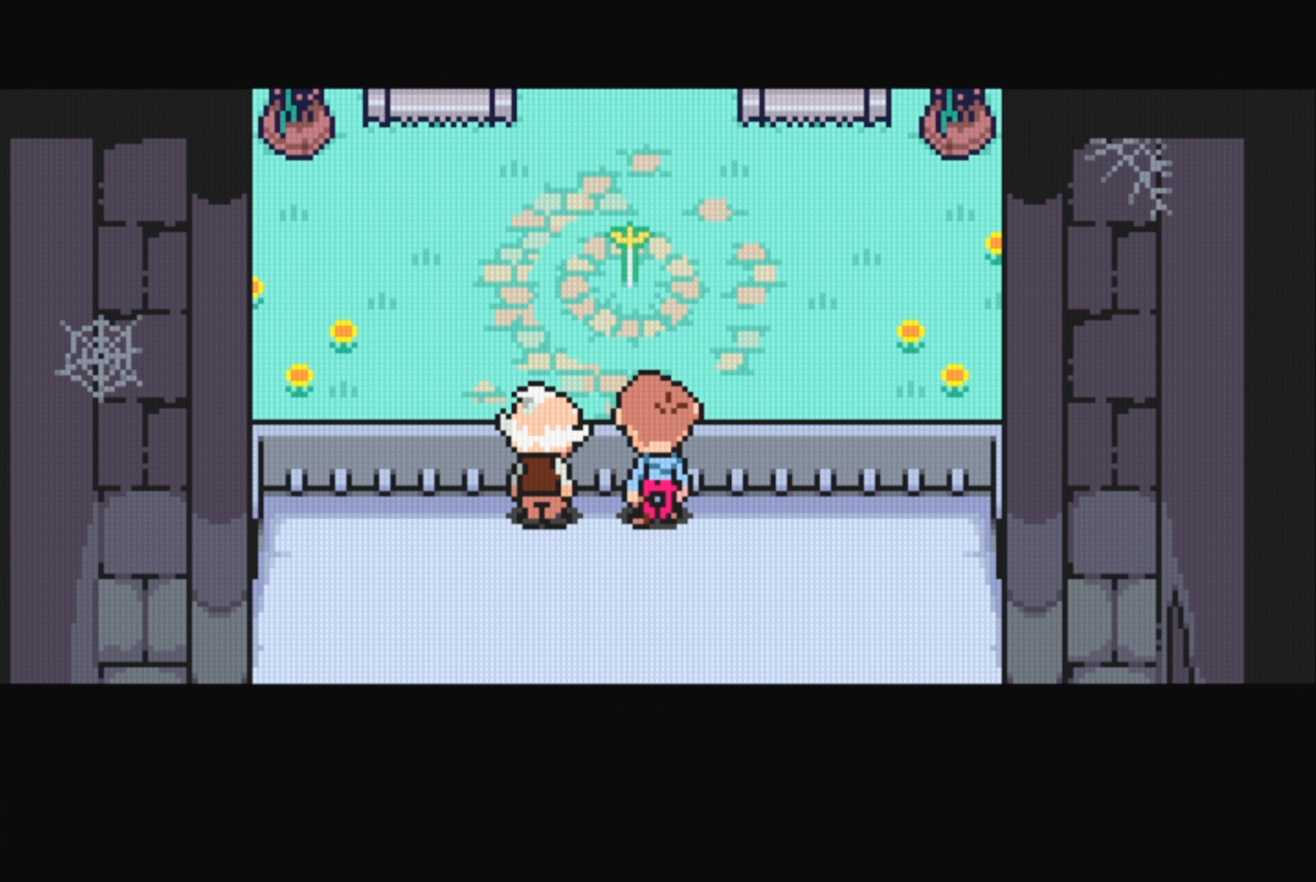
{"buttons": [], "events": []}